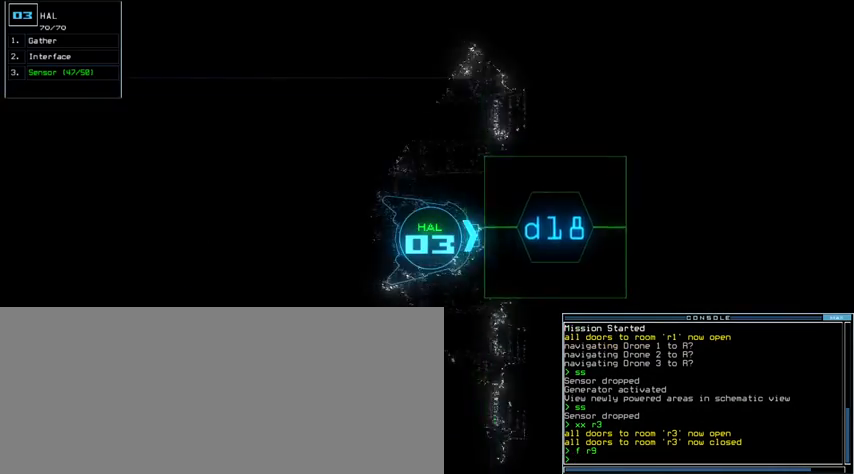
Gameplay with keyboard; each line is a JSON object with the keys held at the frame after it. "events" lists presses ("down") and releases ("up") of ".", "0", "1", "2", "3", "4", "5", "6", "7", "8", "9", "a", "b", "backspace", "c", "caps_lock", "comma", "ctrl_l", "ctrl_r", "d", "down", "e", "equals", "escape", "f", "g", "h", "i", "j", "k", "l", "left", "m", "minus", "n", "o", "p", "q", "quote", "r", "return", "right", "s", "semicolon", "shift_l", "shift_r", "space", "t", "tab", "tilde", "u", "up", "v", "w", "x", "y" and "z" between this image and that frame as [ms after this image, input, new state], when the widget could be followed in between. No other keys are recorded. Mouse input is not recorded.
{"keys": ["right", "up"], "events": [[33, "right", "down"], [133, "down", "up"], [267, "up", "down"]]}
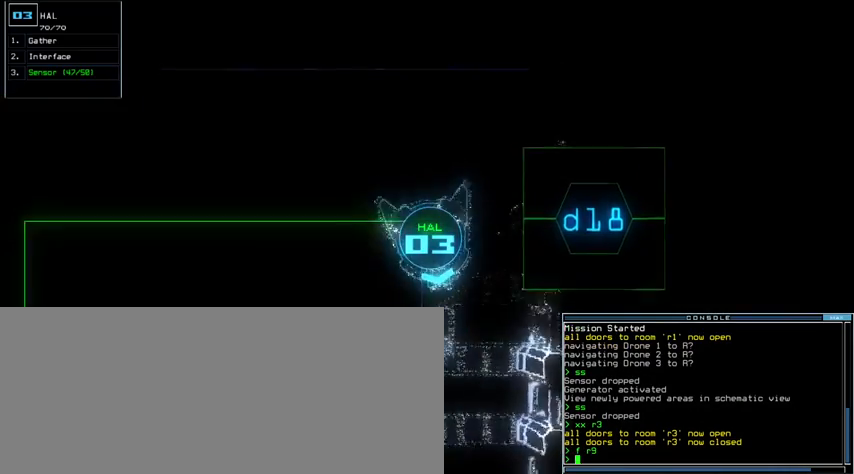
{"keys": ["up"], "events": [[67, "right", "up"], [367, "left", "down"], [433, "left", "up"]]}
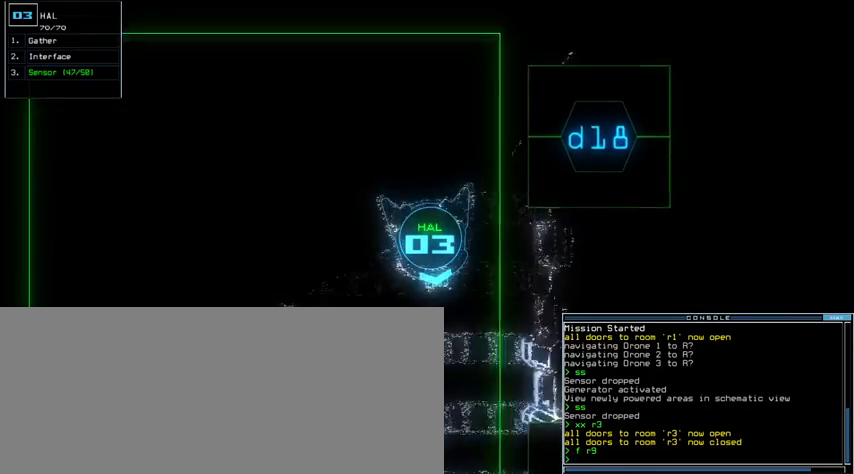
{"keys": ["up"], "events": []}
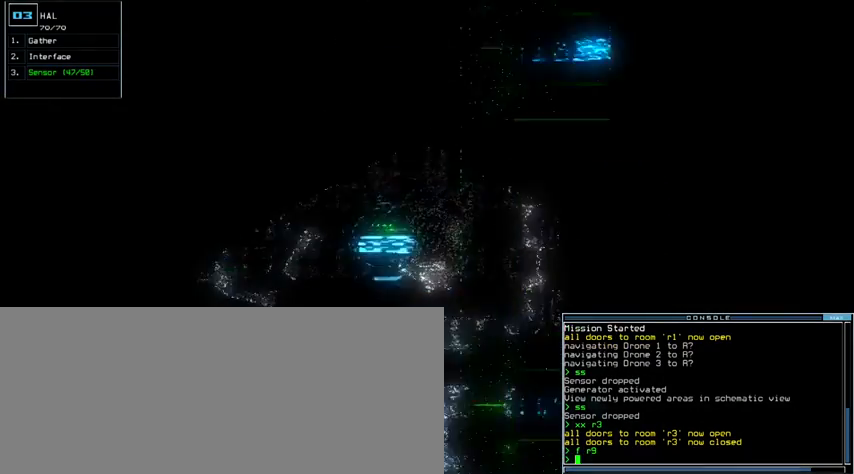
{"keys": ["up"], "events": []}
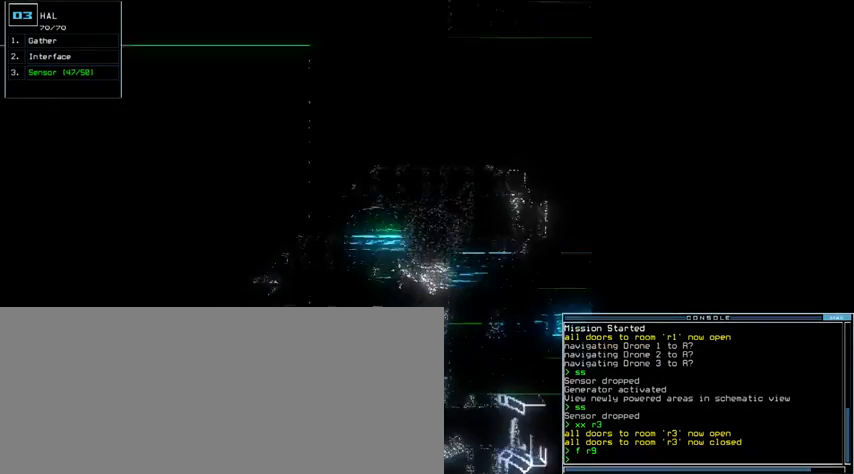
{"keys": ["left", "up"], "events": [[333, "left", "down"]]}
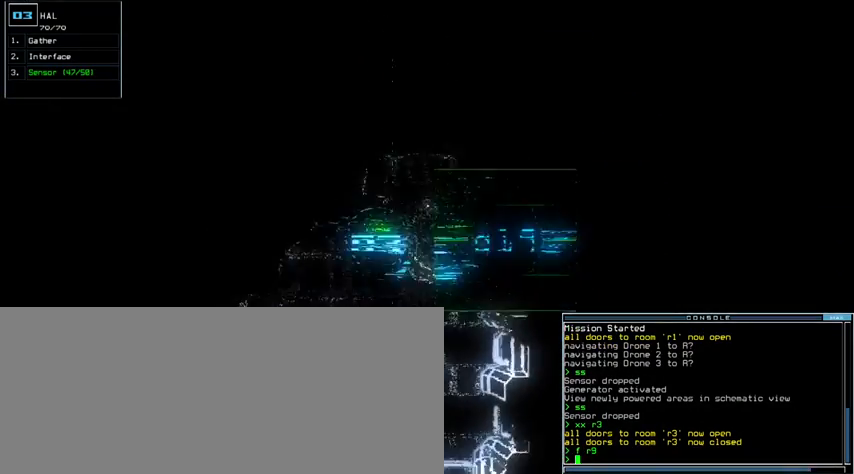
{"keys": []}
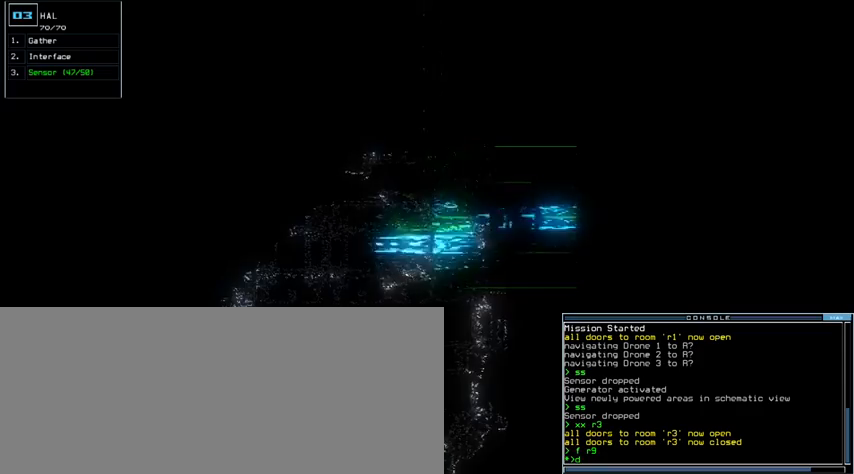
{"keys": ["space"], "events": [[100, "1", "down"], [200, "1", "up"], [267, "9", "down"], [333, "9", "up"], [400, "space", "down"]]}
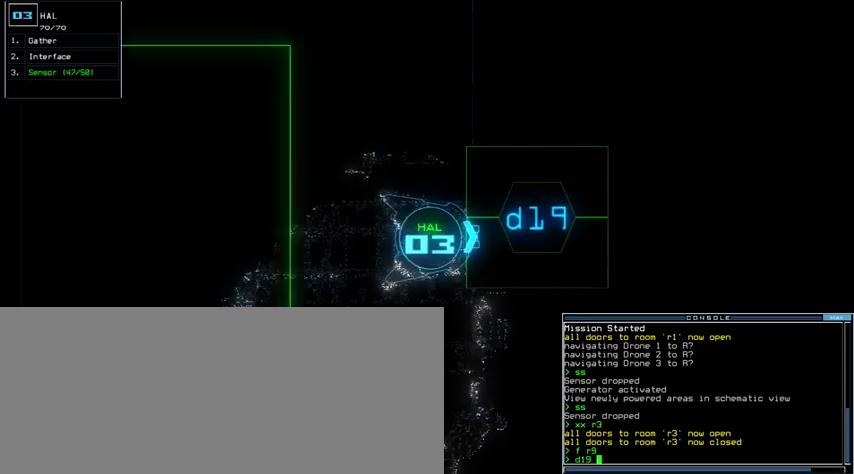
{"keys": ["space"], "events": [[100, "space", "up"], [467, "space", "down"]]}
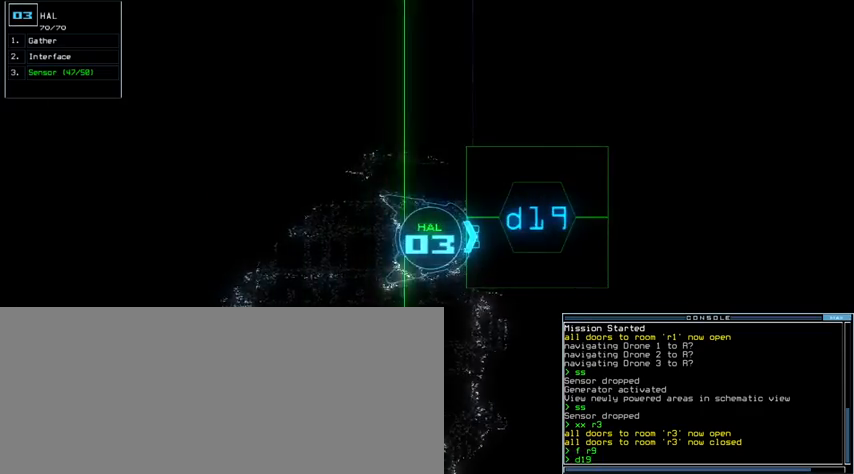
{"keys": []}
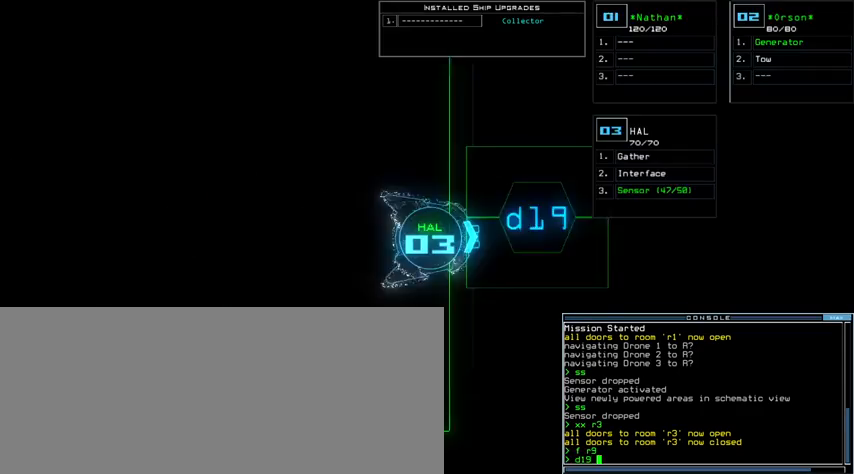
{"keys": ["up"], "events": [[33, "return", "down"], [100, "return", "up"], [200, "up", "down"]]}
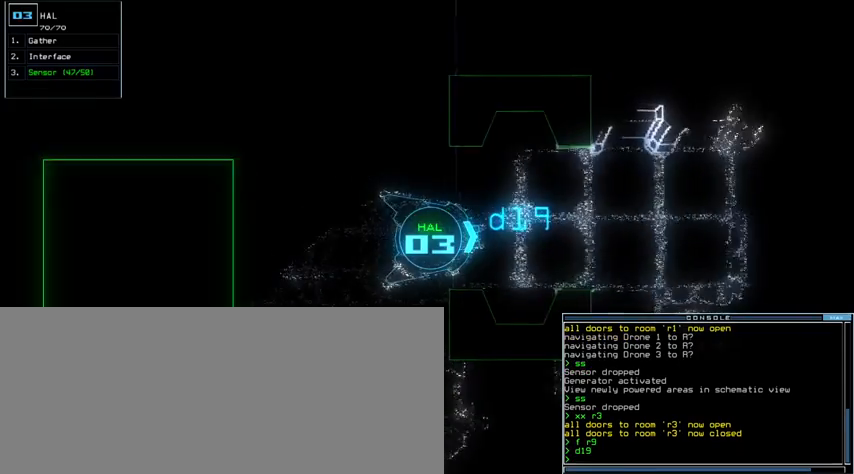
{"keys": [], "events": [[333, "up", "up"]]}
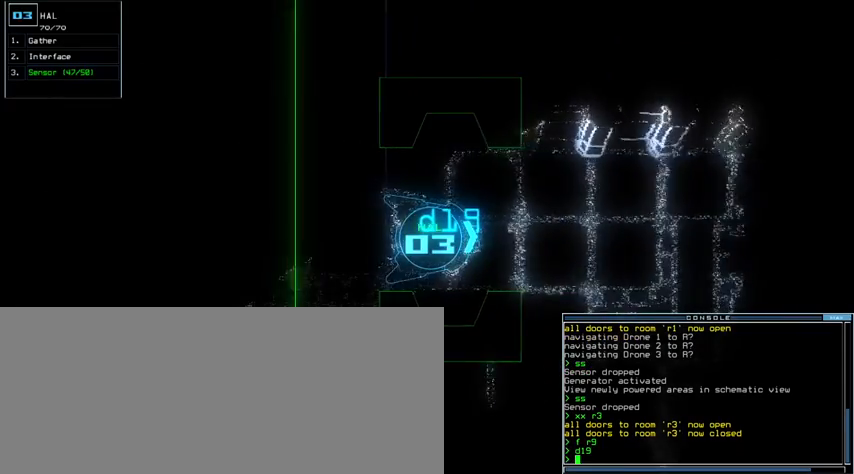
{"keys": [], "events": []}
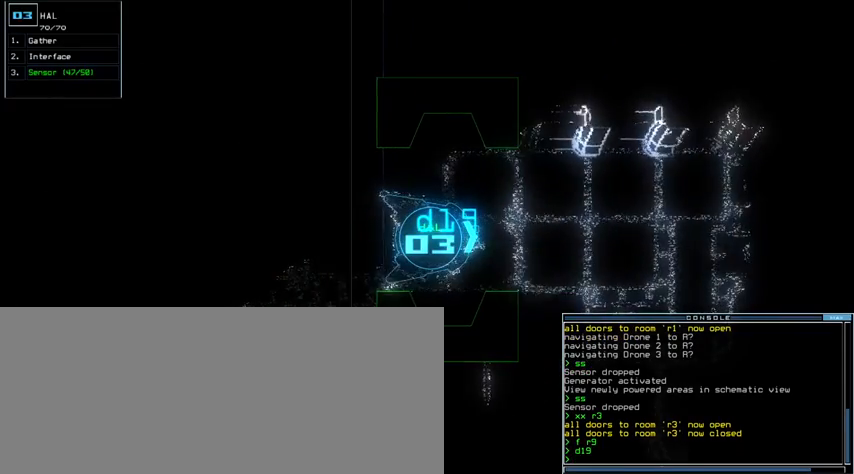
{"keys": [], "events": [[233, "c", "down"], [267, "c", "up"], [333, "c", "down"], [433, "c", "up"]]}
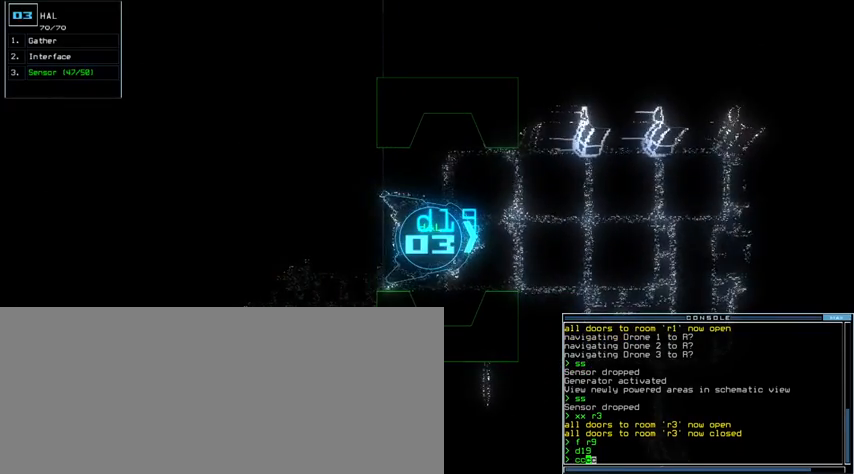
{"keys": [], "events": []}
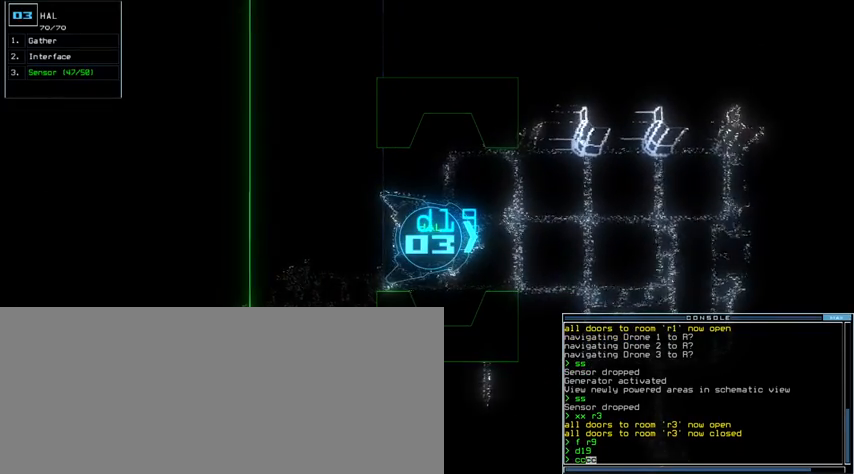
{"keys": [], "events": []}
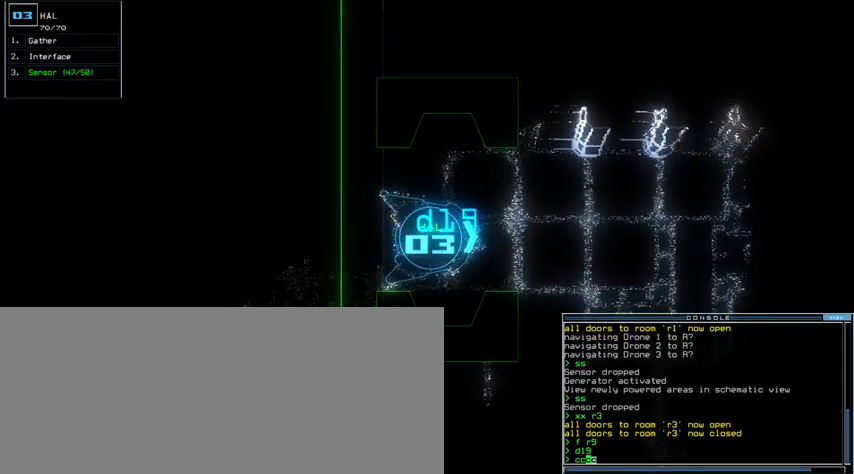
{"keys": [], "events": []}
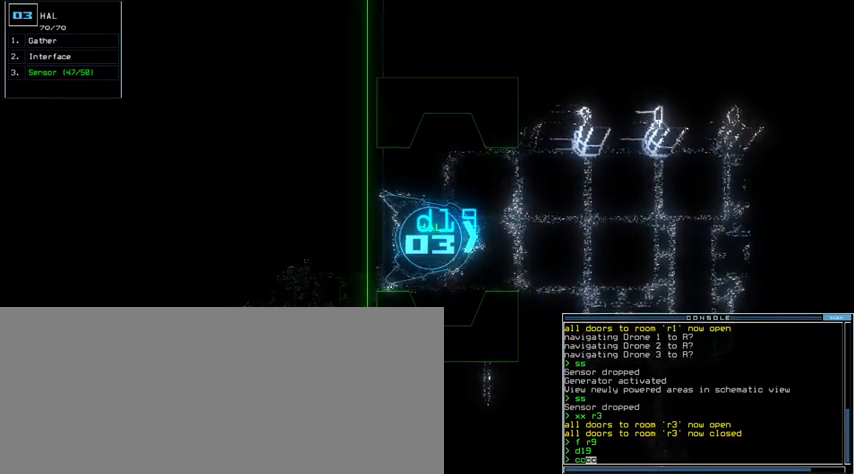
{"keys": [], "events": []}
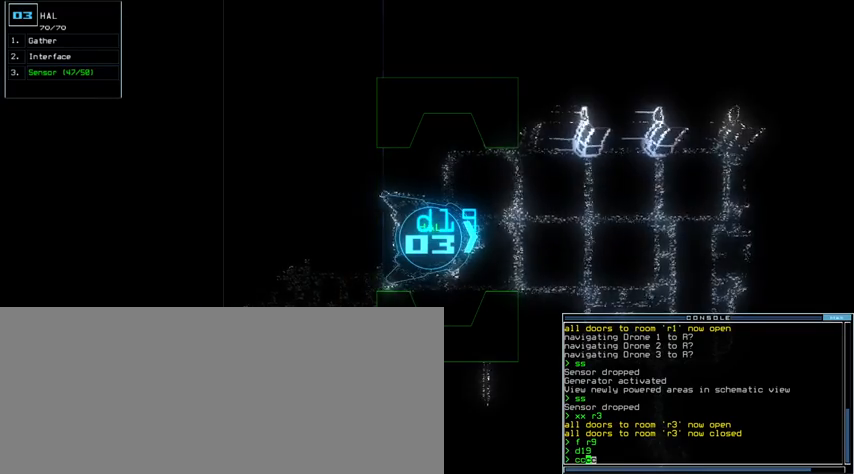
{"keys": [], "events": []}
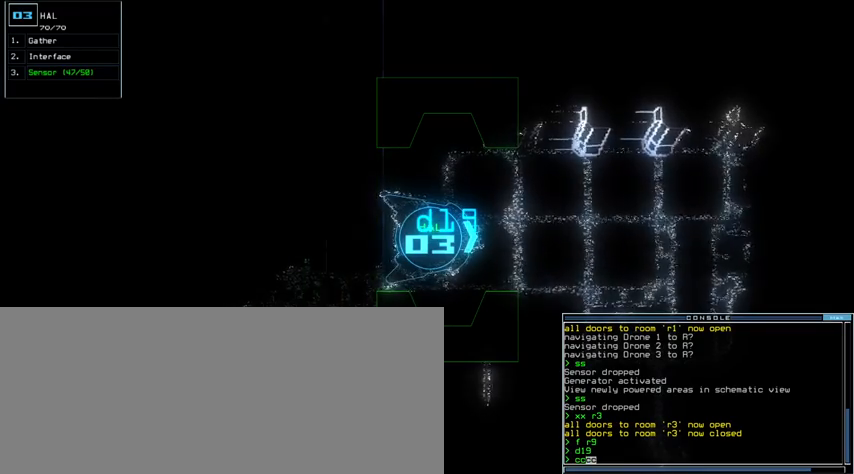
{"keys": [], "events": [[300, "up", "down"], [367, "up", "up"]]}
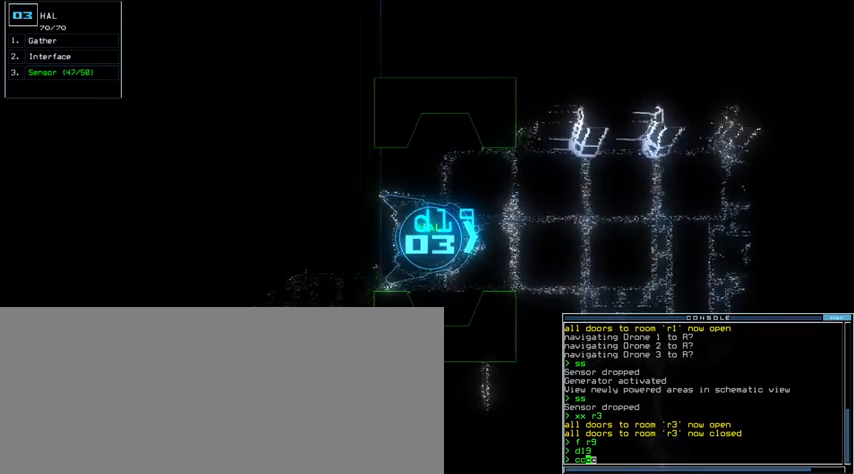
{"keys": [], "events": [[100, "up", "down"], [200, "up", "up"]]}
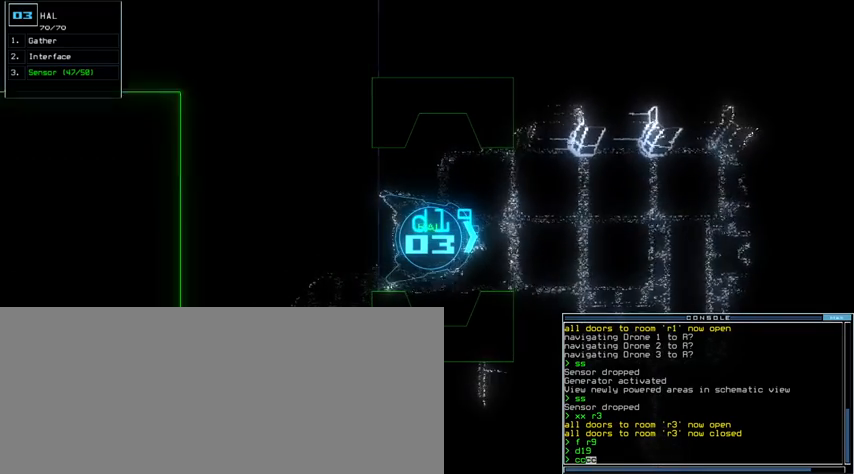
{"keys": [], "events": []}
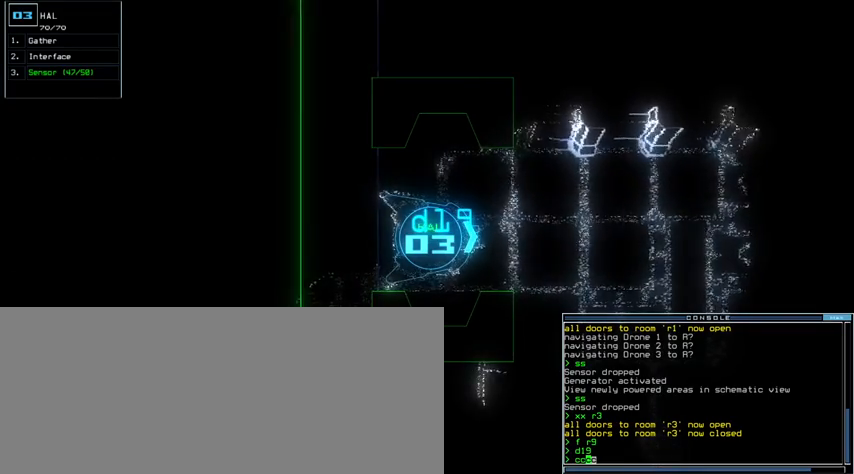
{"keys": [], "events": []}
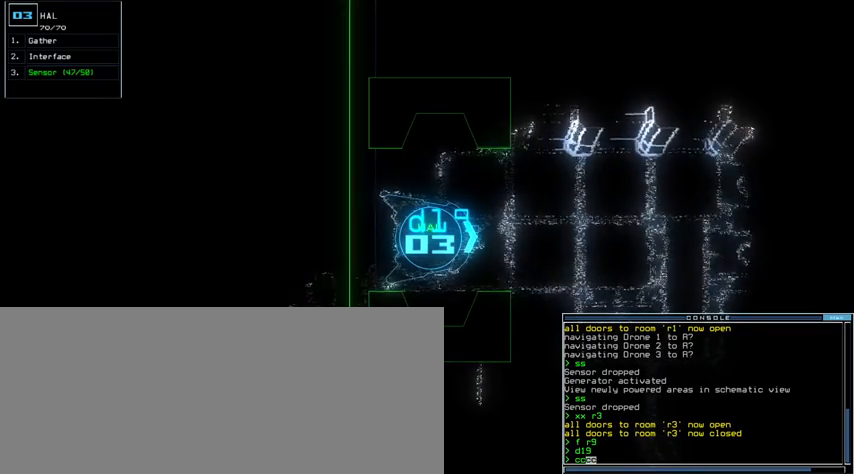
{"keys": [], "events": []}
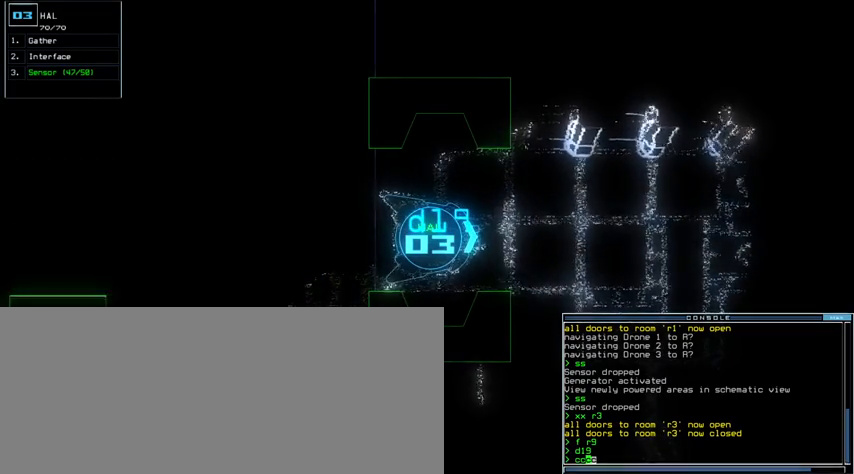
{"keys": [], "events": []}